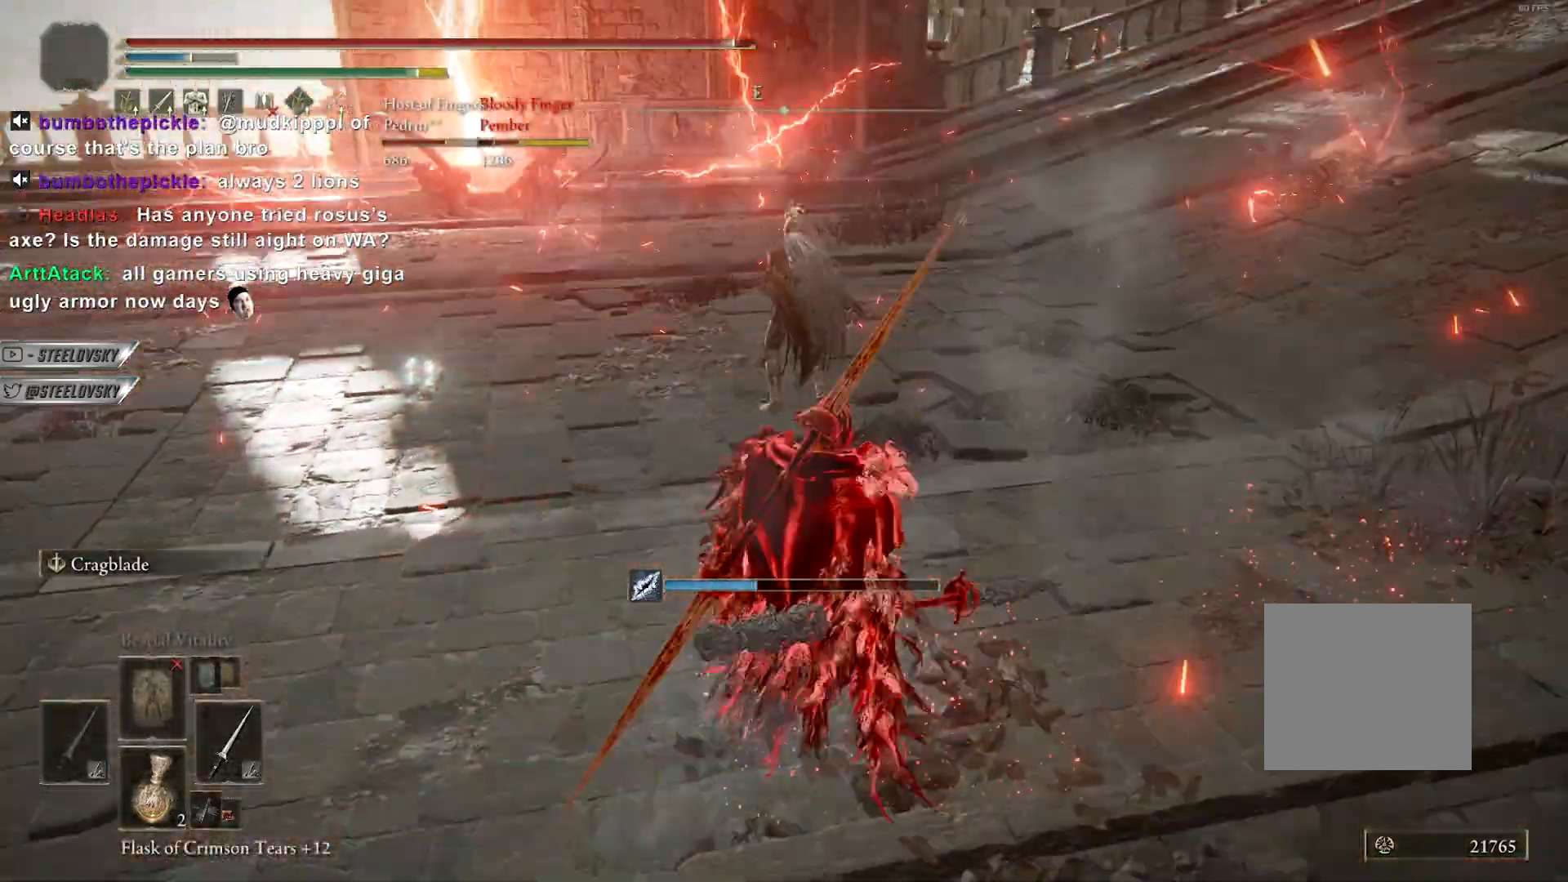
Gameplay with a controller (PlayStation layout); each line is a JSON object with the inputs held at the frame after it (dt_ms = milliseconds from this image to that frame). "events" lists button and stick changes between this image and that frame as [ms after this image, input, new state], when the widget could be followed in between. Not read: TOUCHPAD other_buttons.
{"dt_ms": 1000, "buttons": ["CIRCLE"], "left_stick": "up", "right_stick": "left"}
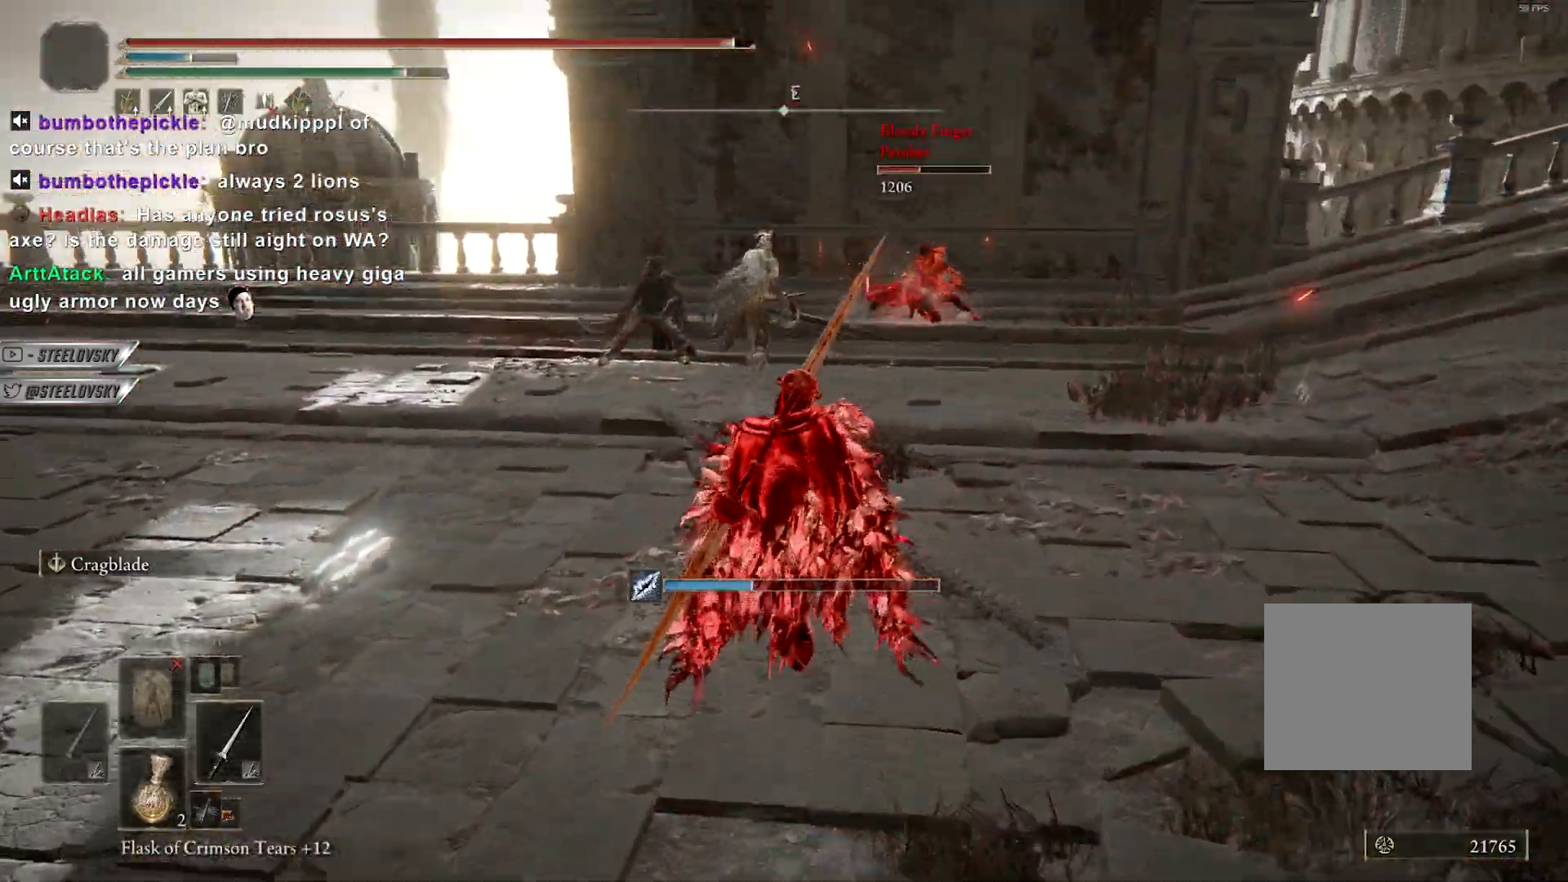
{"dt_ms": 500, "buttons": ["CIRCLE", "R2"], "left_stick": "up", "right_stick": "left", "events": [[333, "L3", "down"], [433, "L3", "up"], [433, "R2", "down"]]}
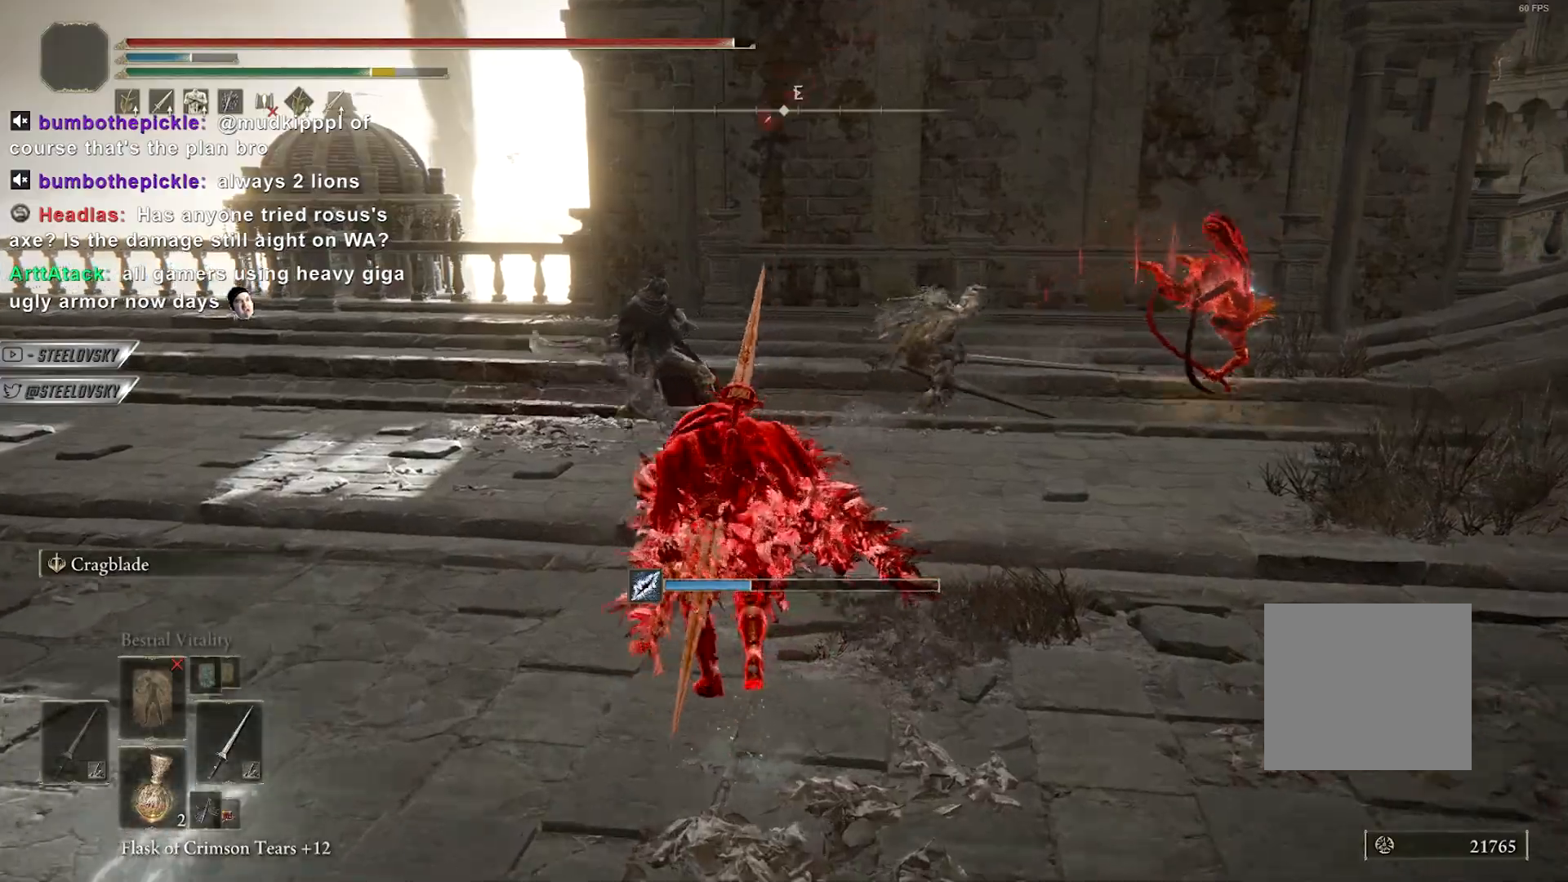
{"dt_ms": 500, "buttons": [], "left_stick": "up-right", "right_stick": "center", "events": [[100, "R2", "up"], [117, "right_stick", "center"], [183, "R3", "down"], [200, "CIRCLE", "up"], [300, "R3", "up"], [417, "left_stick", "up-right"]]}
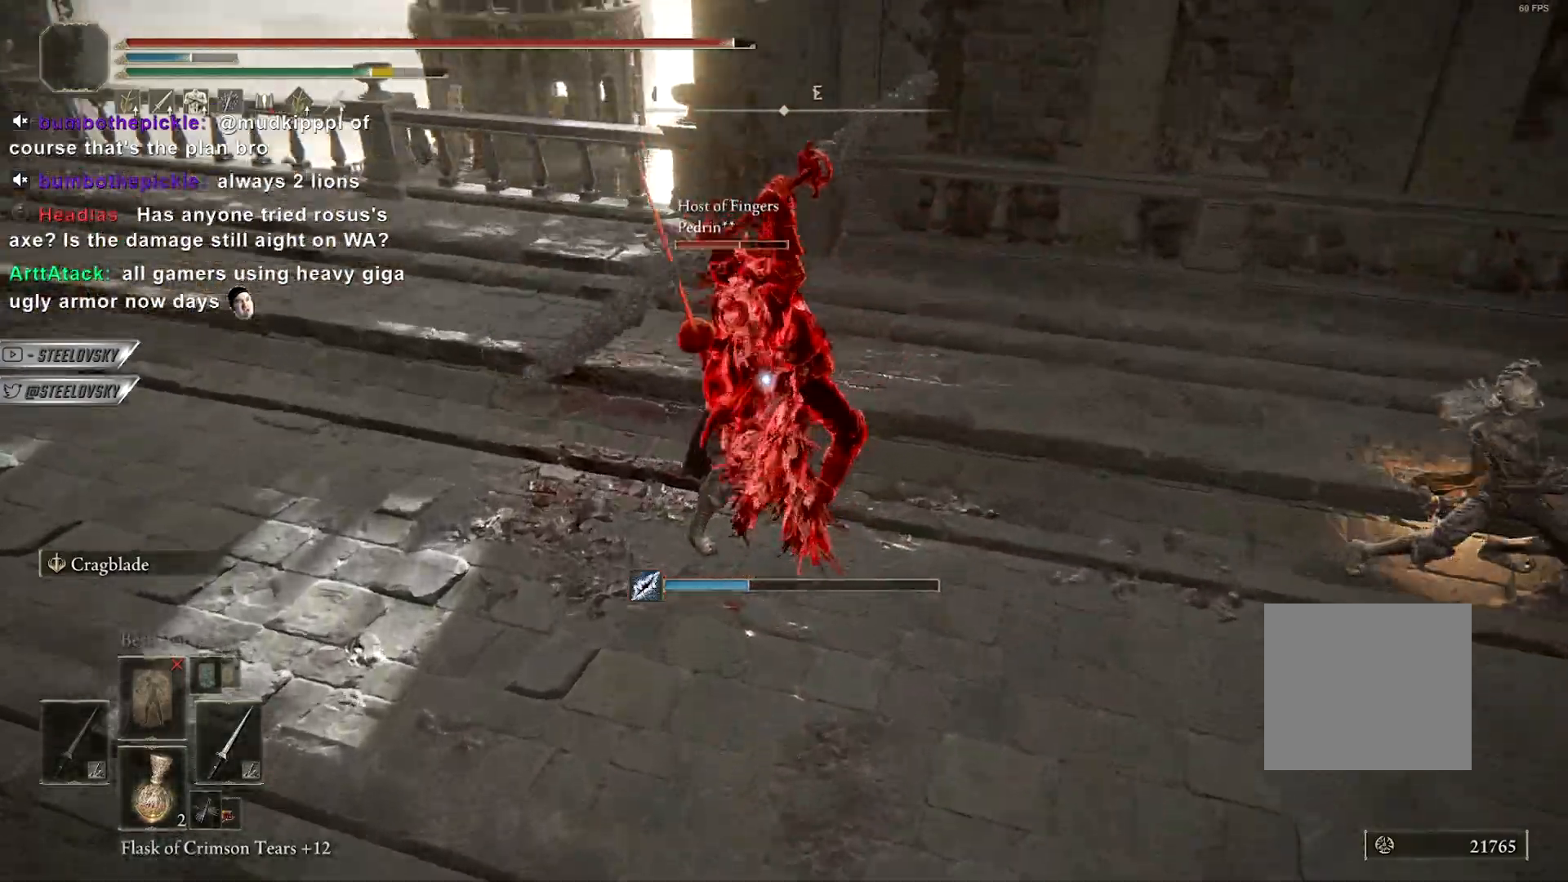
{"dt_ms": 500, "buttons": ["CIRCLE"], "left_stick": "up", "right_stick": "center", "events": [[217, "CIRCLE", "down"], [250, "left_stick", "up"]]}
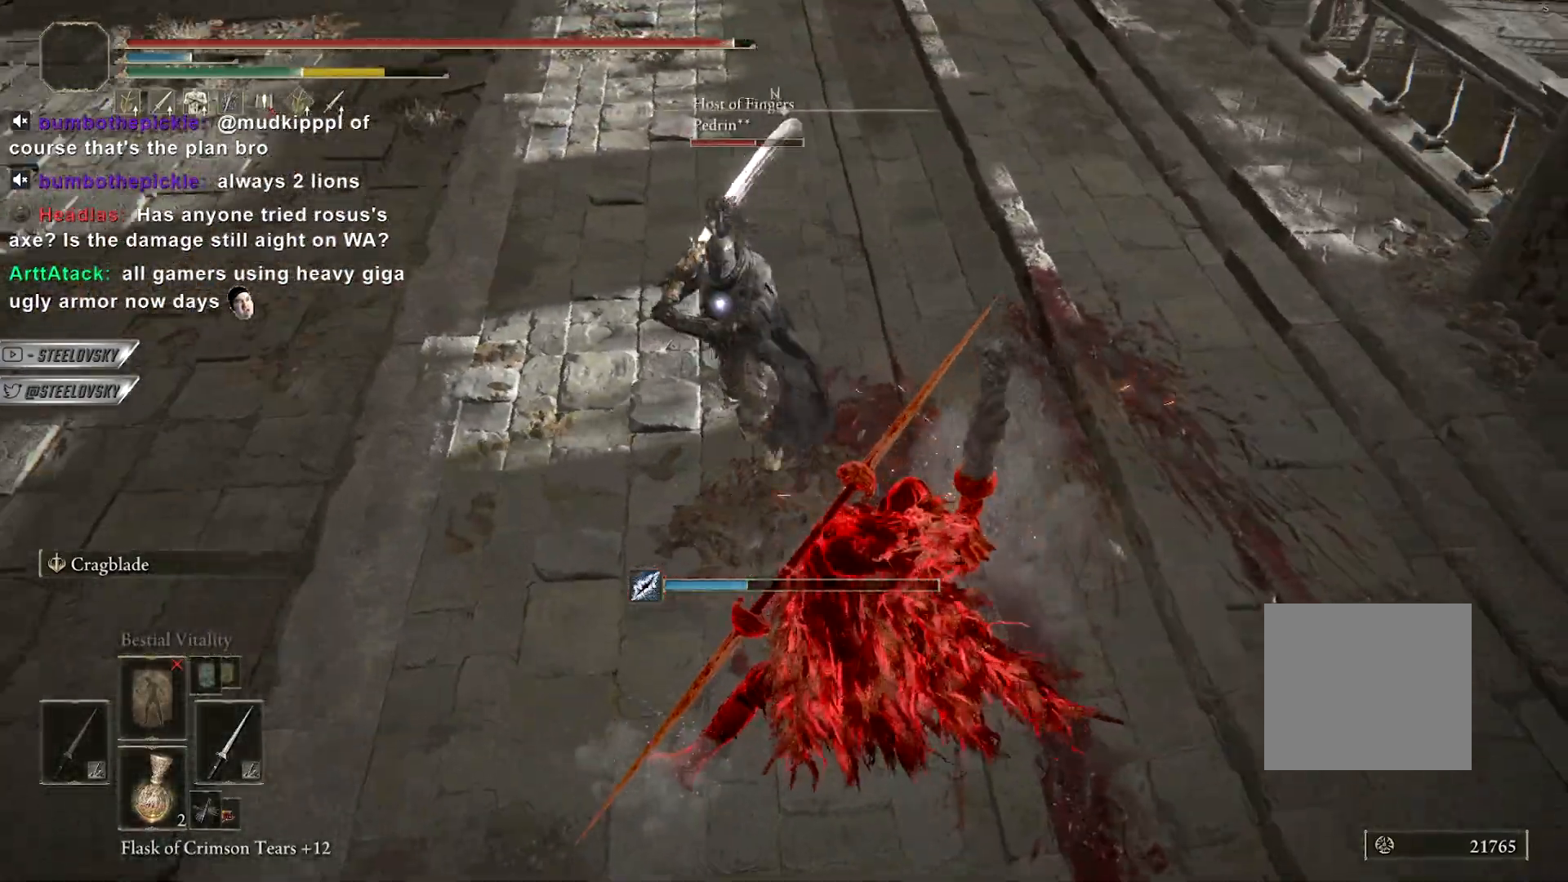
{"dt_ms": 500, "buttons": ["CIRCLE", "L1"], "left_stick": "up", "right_stick": "center", "events": [[483, "L1", "down"]]}
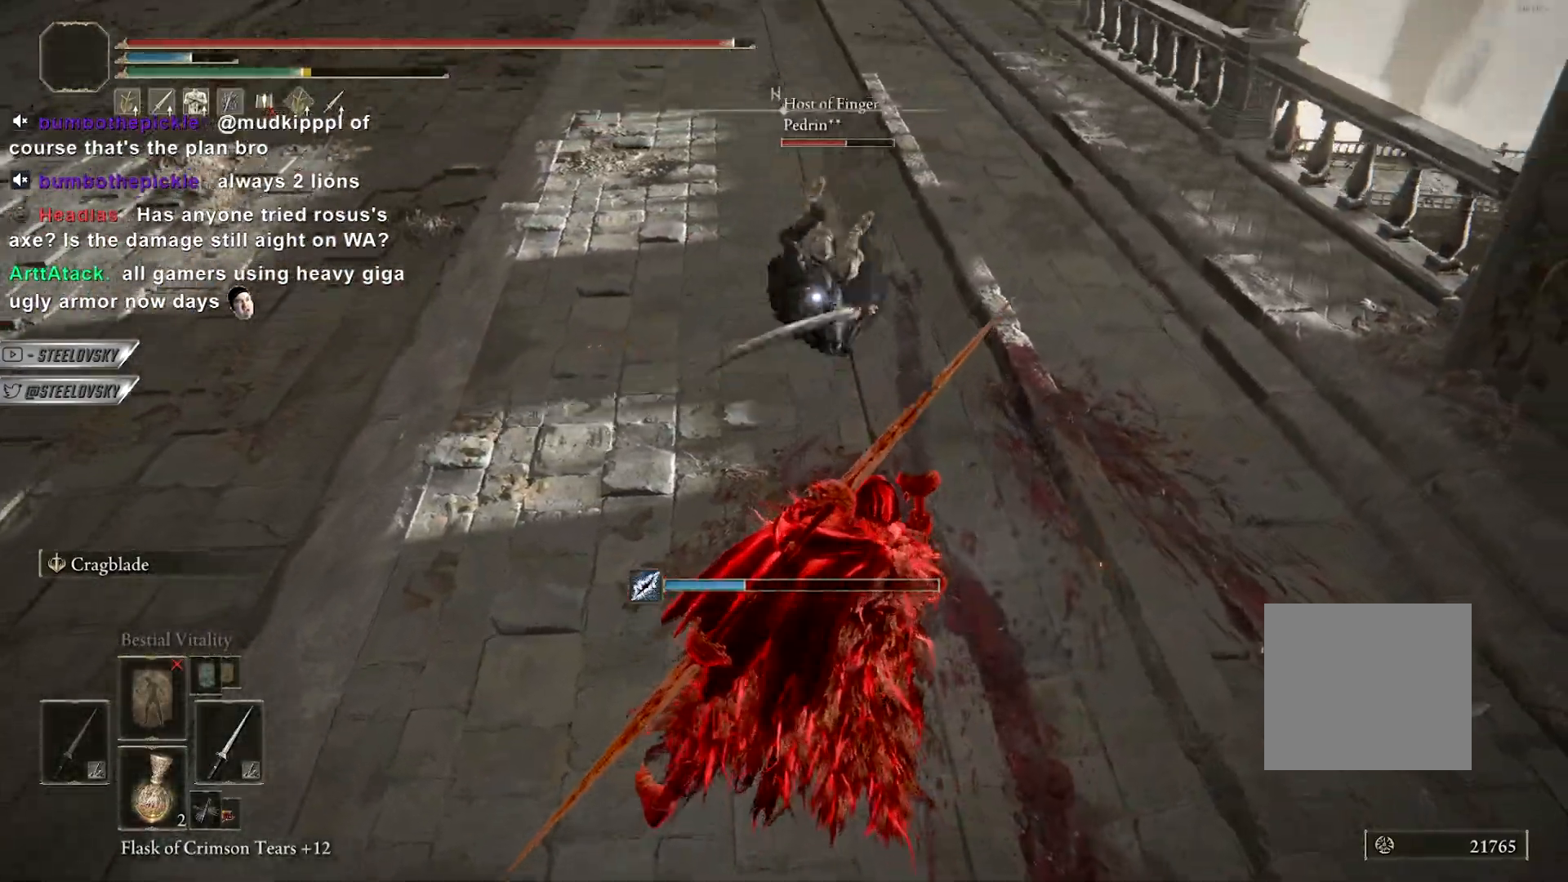
{"dt_ms": 500, "buttons": [], "left_stick": "right", "right_stick": "center", "events": [[50, "R3", "down"], [100, "left_stick", "left"], [117, "right_stick", "right"], [183, "R3", "up"], [200, "L1", "up"], [283, "CIRCLE", "up"], [283, "left_stick", "down"], [483, "left_stick", "right"], [483, "right_stick", "center"]]}
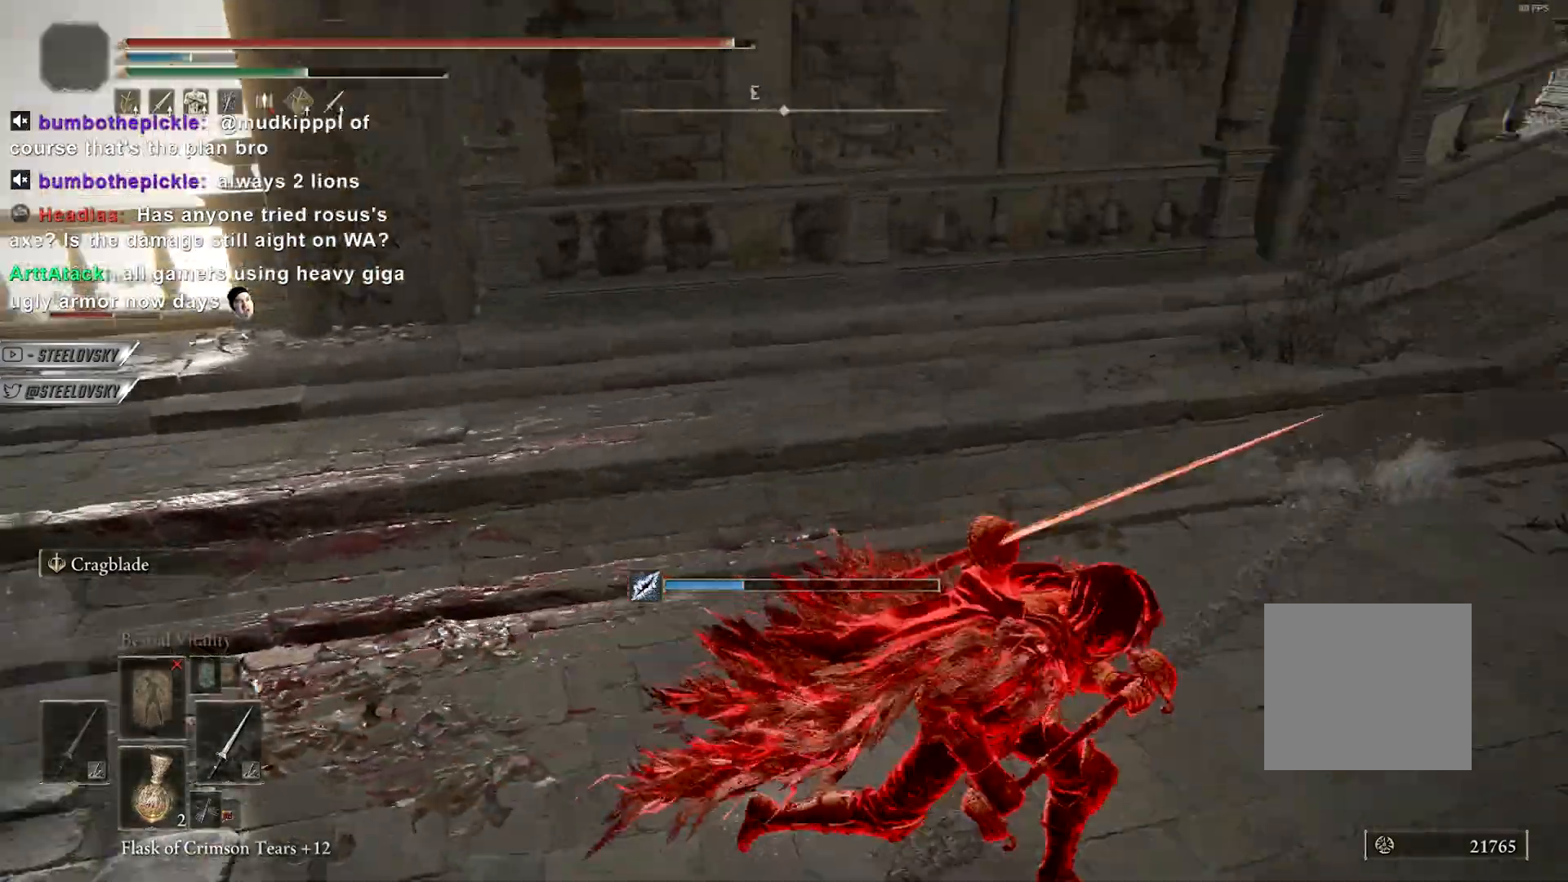
{"dt_ms": 500, "buttons": ["CIRCLE"], "left_stick": "up-right", "right_stick": "center", "events": [[50, "right_stick", "right"], [367, "CIRCLE", "down"], [467, "left_stick", "up-right"], [483, "right_stick", "center"]]}
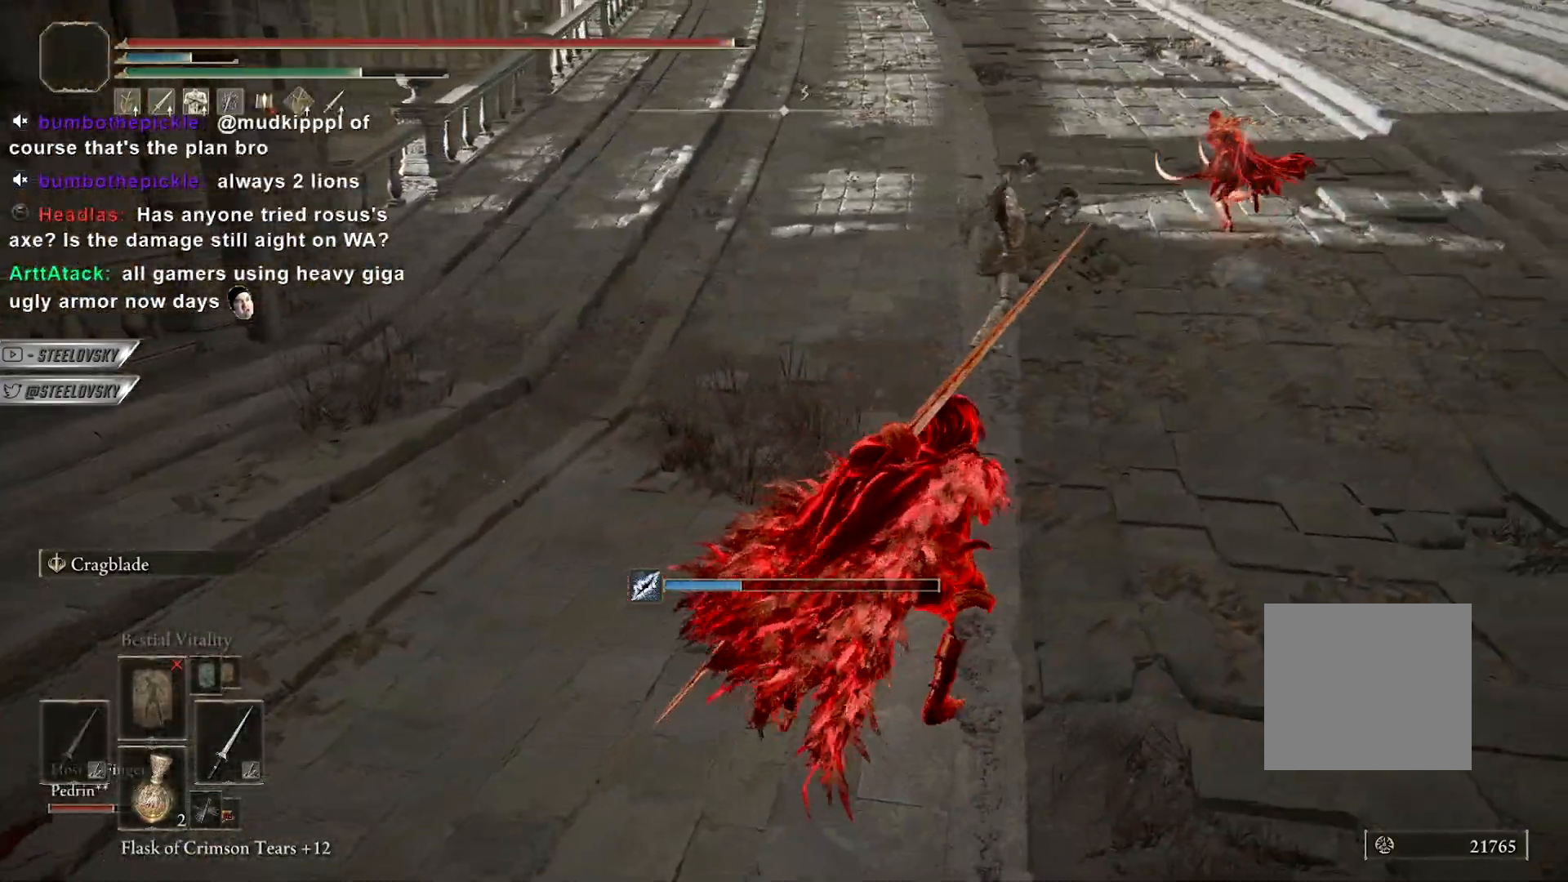
{"dt_ms": 500, "buttons": ["CIRCLE", "R1", "R3"], "left_stick": "up-right", "right_stick": "center", "events": [[483, "R3", "down"], [500, "R1", "down"]]}
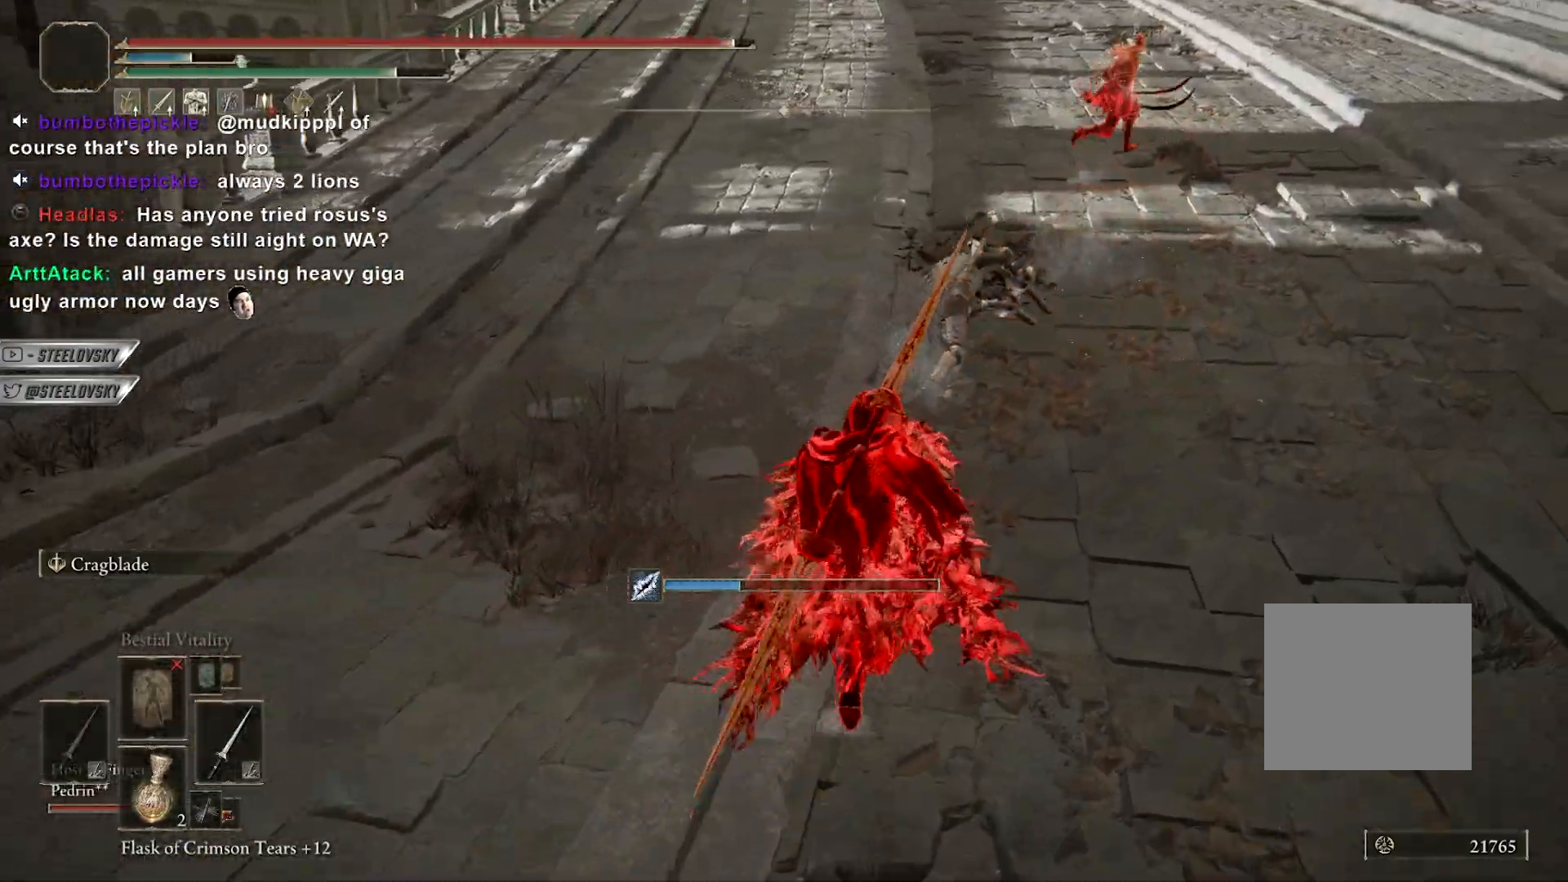
{"dt_ms": 500, "buttons": [], "left_stick": "up-right", "right_stick": "center", "events": [[83, "R3", "up"], [100, "R1", "up"], [183, "CIRCLE", "up"]]}
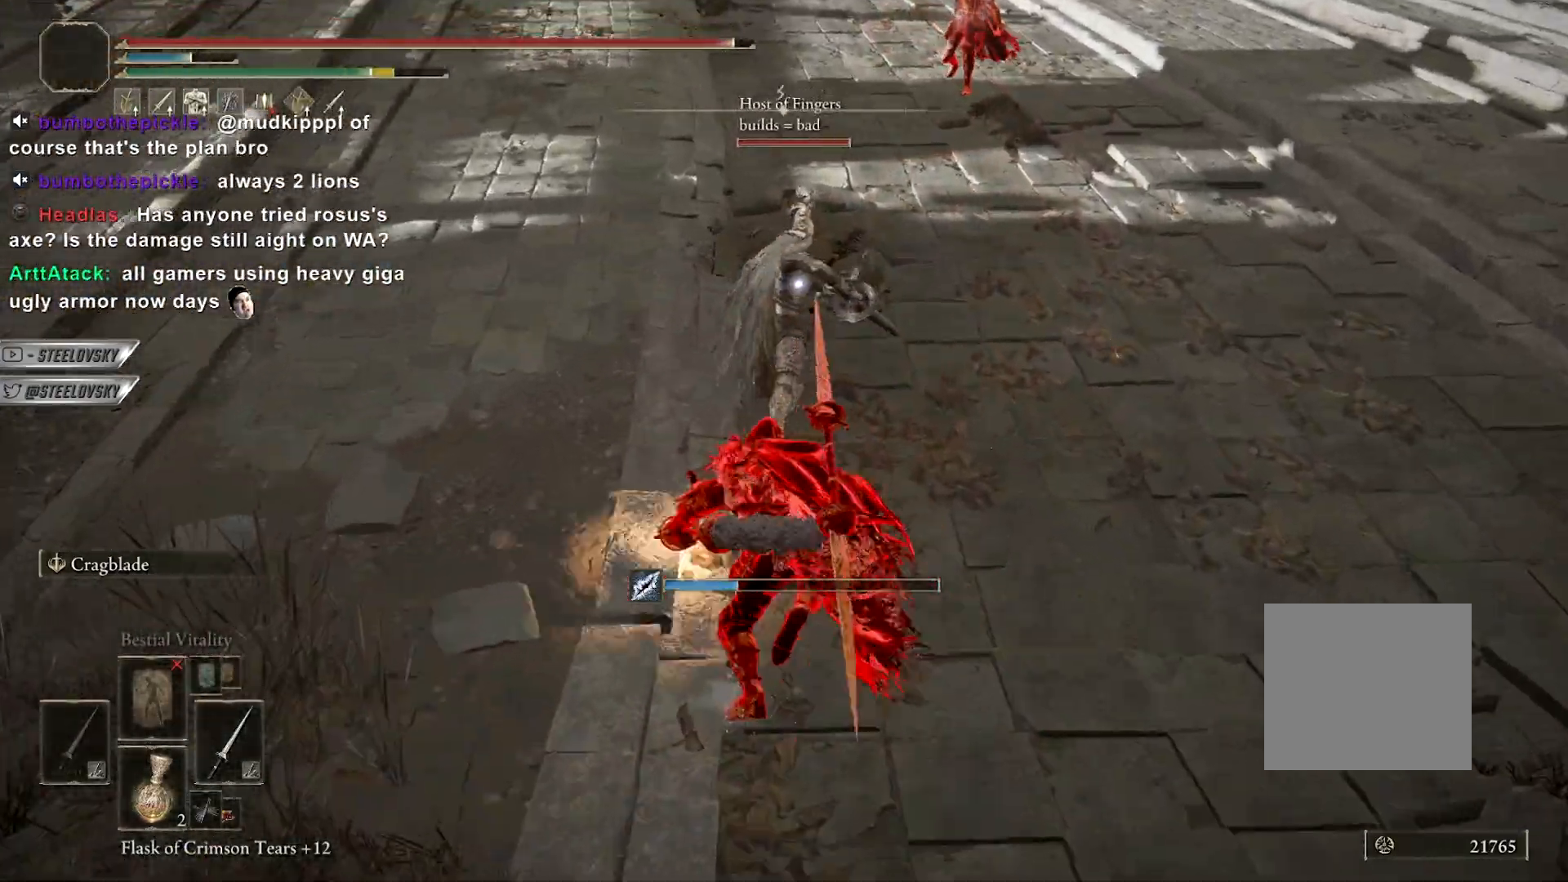
{"dt_ms": 500, "buttons": [], "left_stick": "up", "right_stick": "center", "events": [[67, "left_stick", "up"]]}
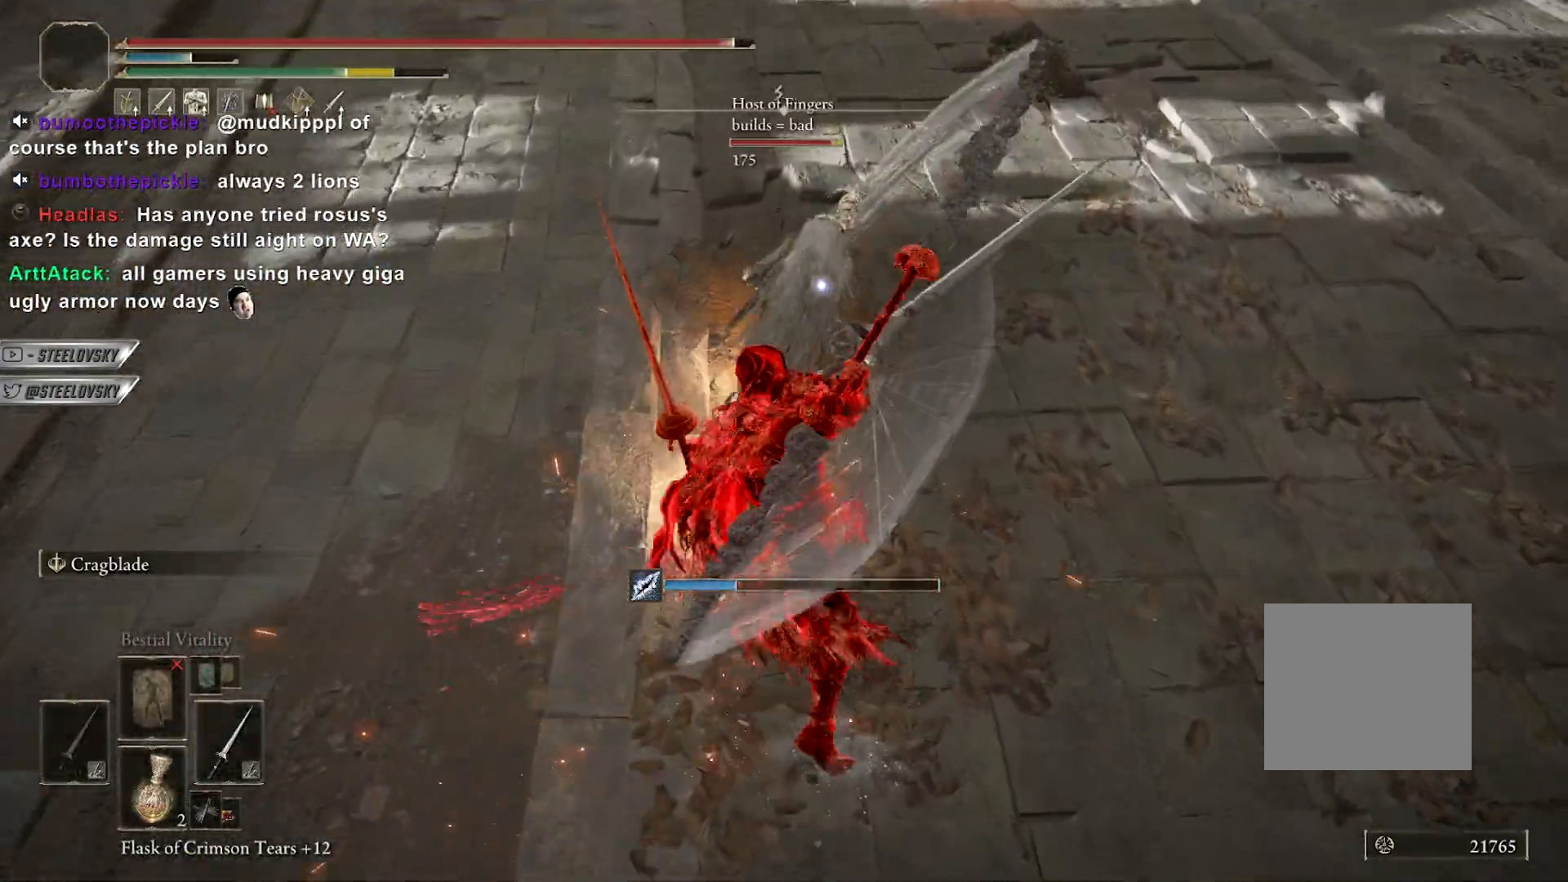
{"dt_ms": 500, "buttons": ["CROSS", "CIRCLE"], "left_stick": "up", "right_stick": "center", "events": [[100, "CIRCLE", "down"], [500, "CROSS", "down"]]}
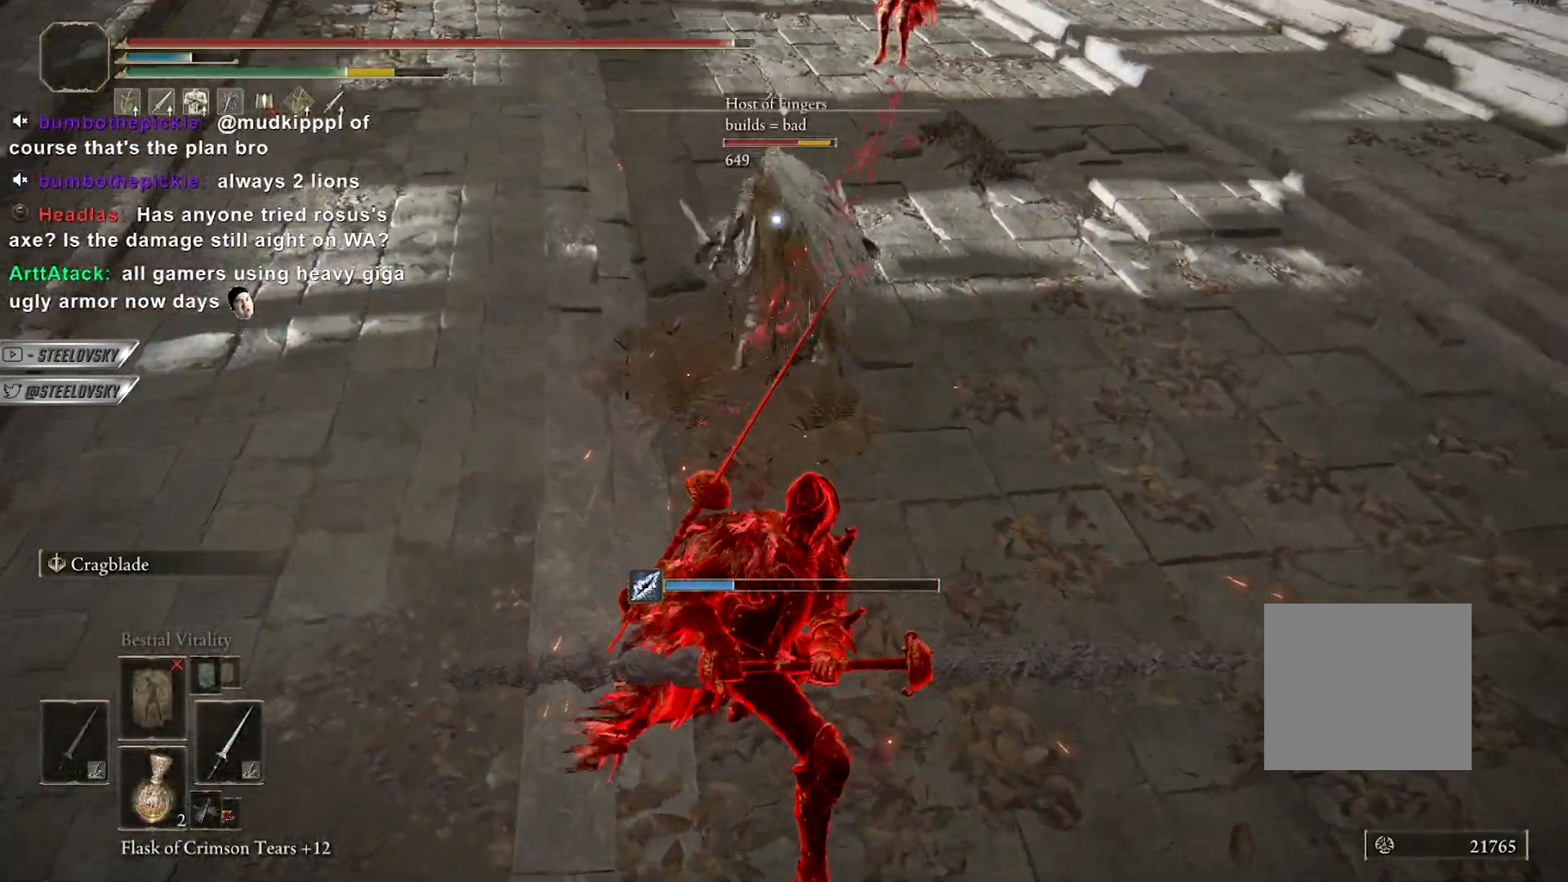
{"dt_ms": 500, "buttons": ["CIRCLE"], "left_stick": "up-right", "right_stick": "center", "events": [[100, "CROSS", "up"], [383, "CROSS", "down"], [467, "left_stick", "up-right"], [500, "CROSS", "up"]]}
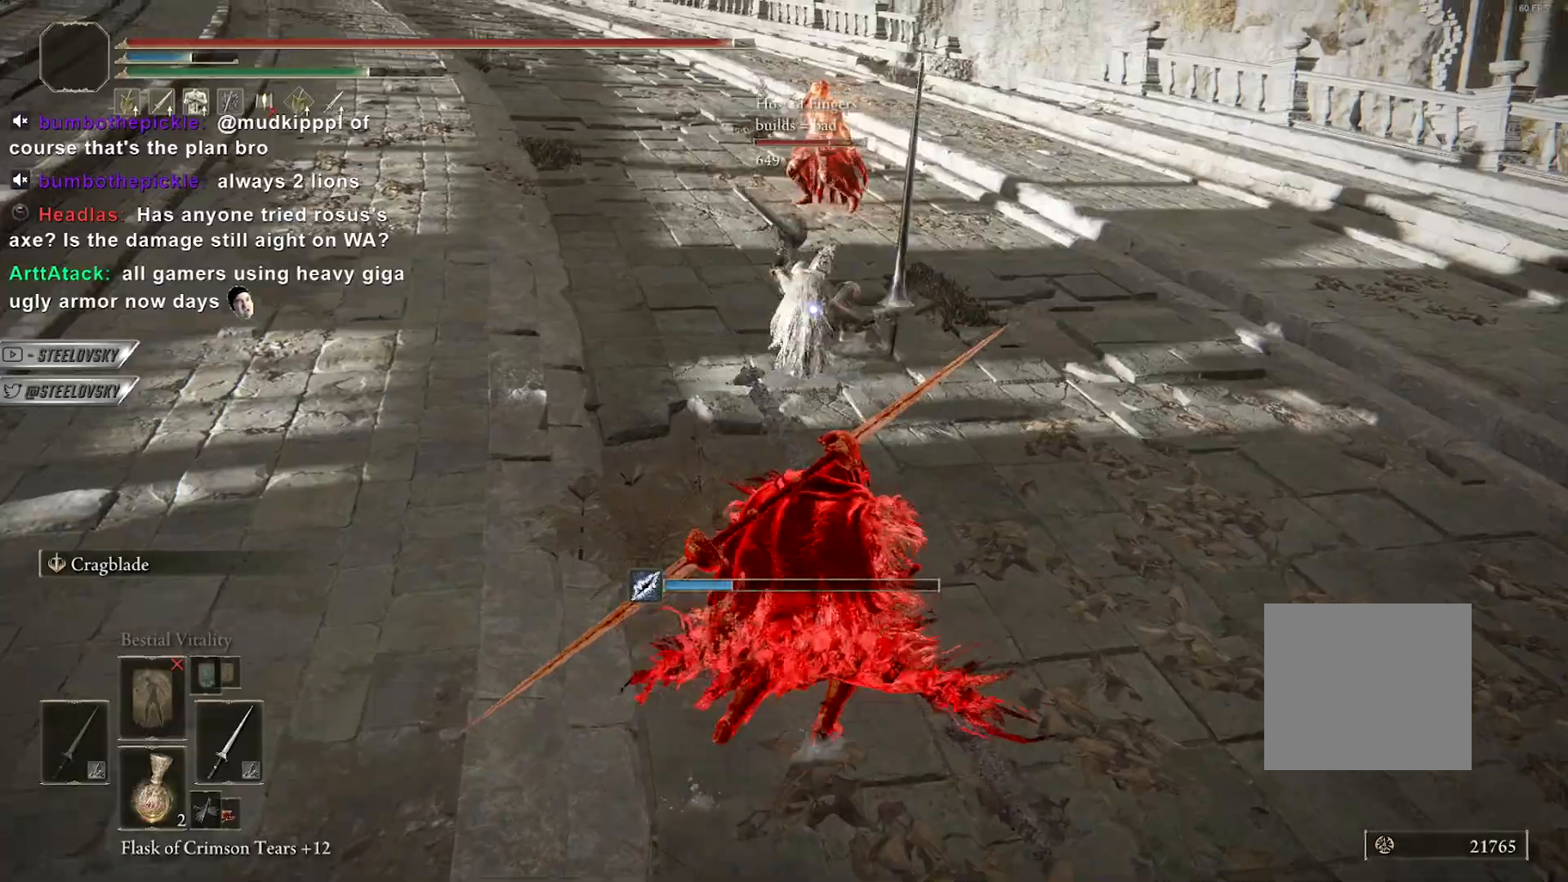
{"dt_ms": 500, "buttons": [], "left_stick": "up-right", "right_stick": "down-left", "events": [[250, "R3", "down"], [367, "R3", "up"], [450, "CIRCLE", "up"], [467, "right_stick", "down-left"]]}
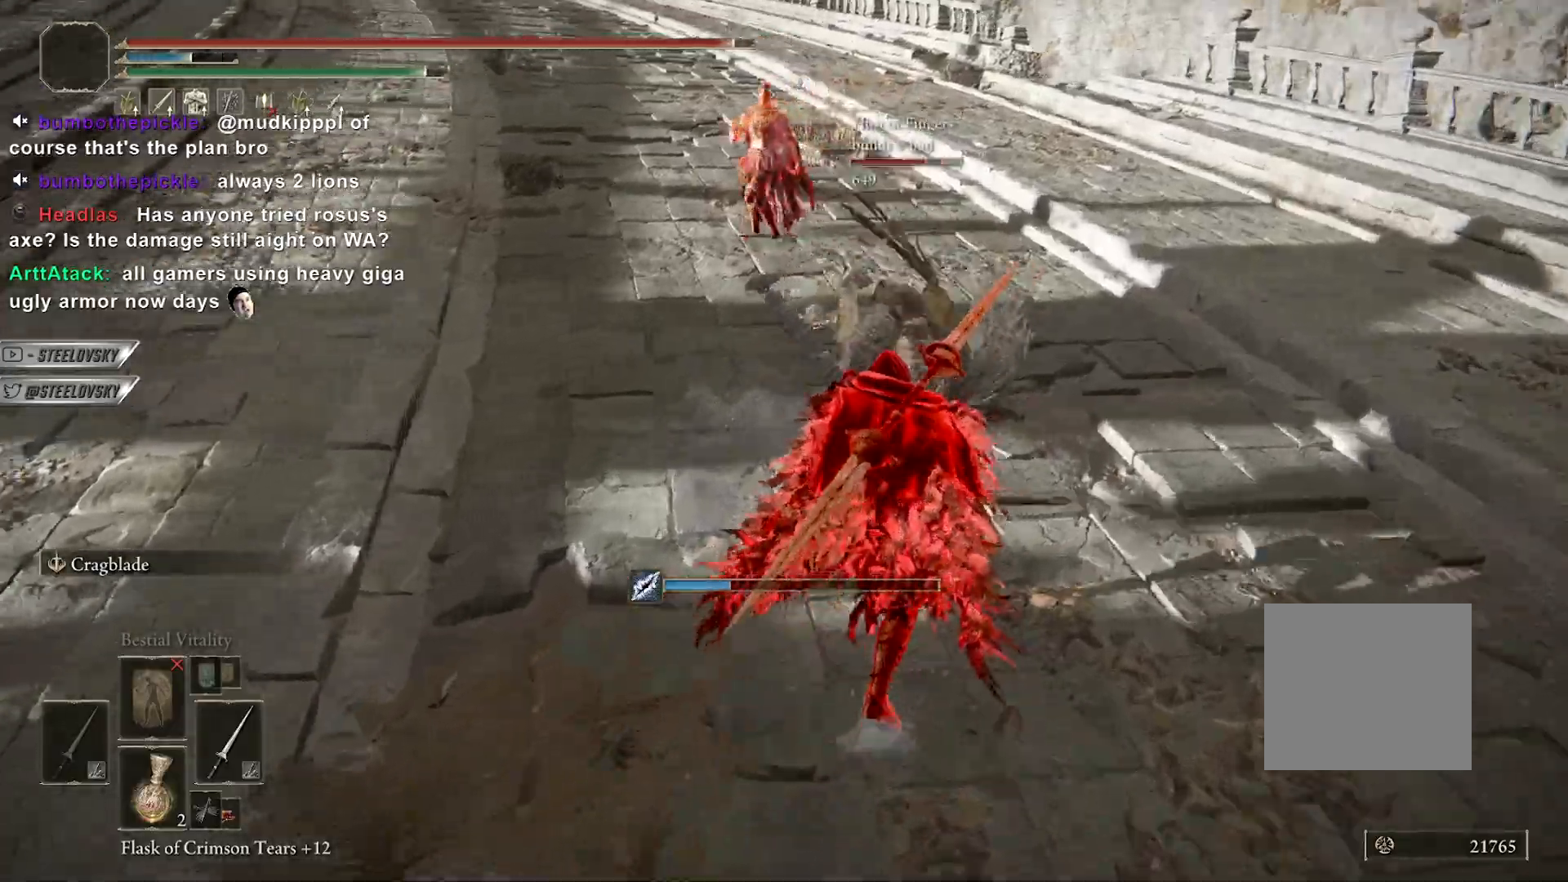
{"dt_ms": 500, "buttons": [], "left_stick": "down", "right_stick": "center"}